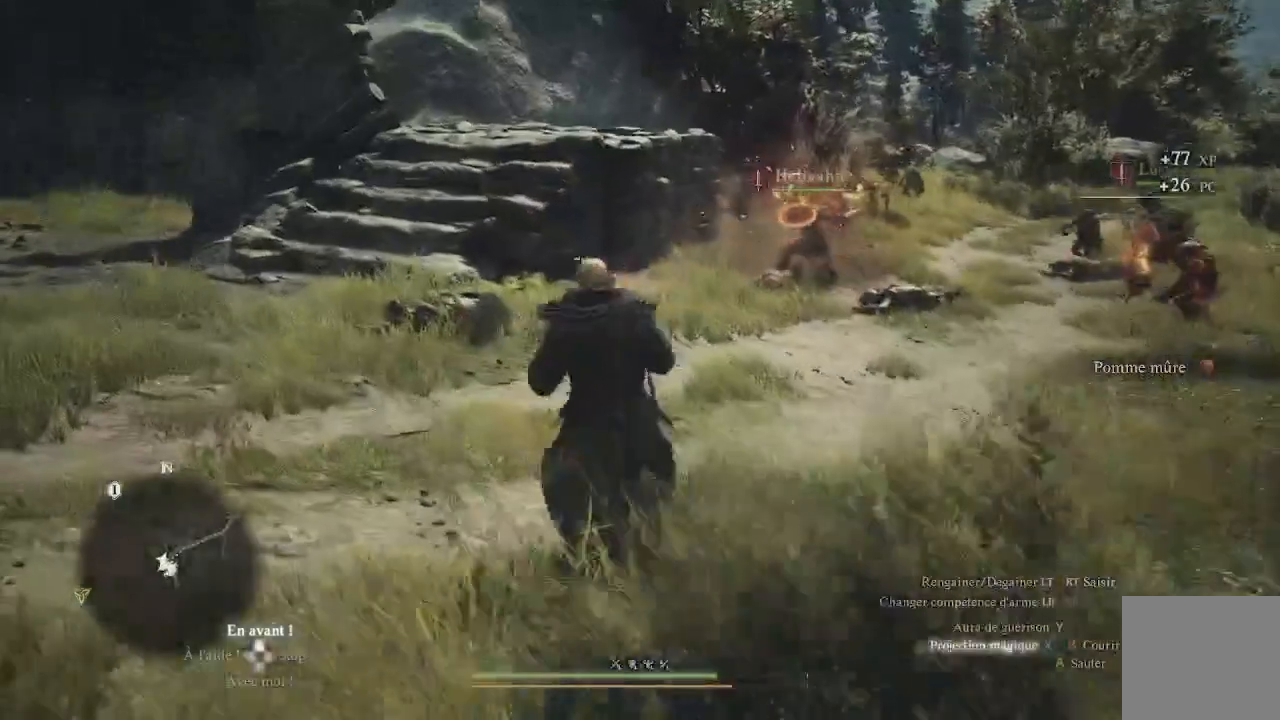
Gameplay with a controller (Xbox layout); each line is a JSON object with the inputs held at the frame after it. "events" lists button and stick changes between this image and that frame as [ms after this image, input, new state], when the widget could be followed in between.
{"buttons": ["X"], "left_stick": "up-right", "right_stick": "center", "events": [[50, "X", "up"], [167, "X", "down"], [267, "left_stick", "up-right"], [367, "X", "up"], [450, "X", "down"]]}
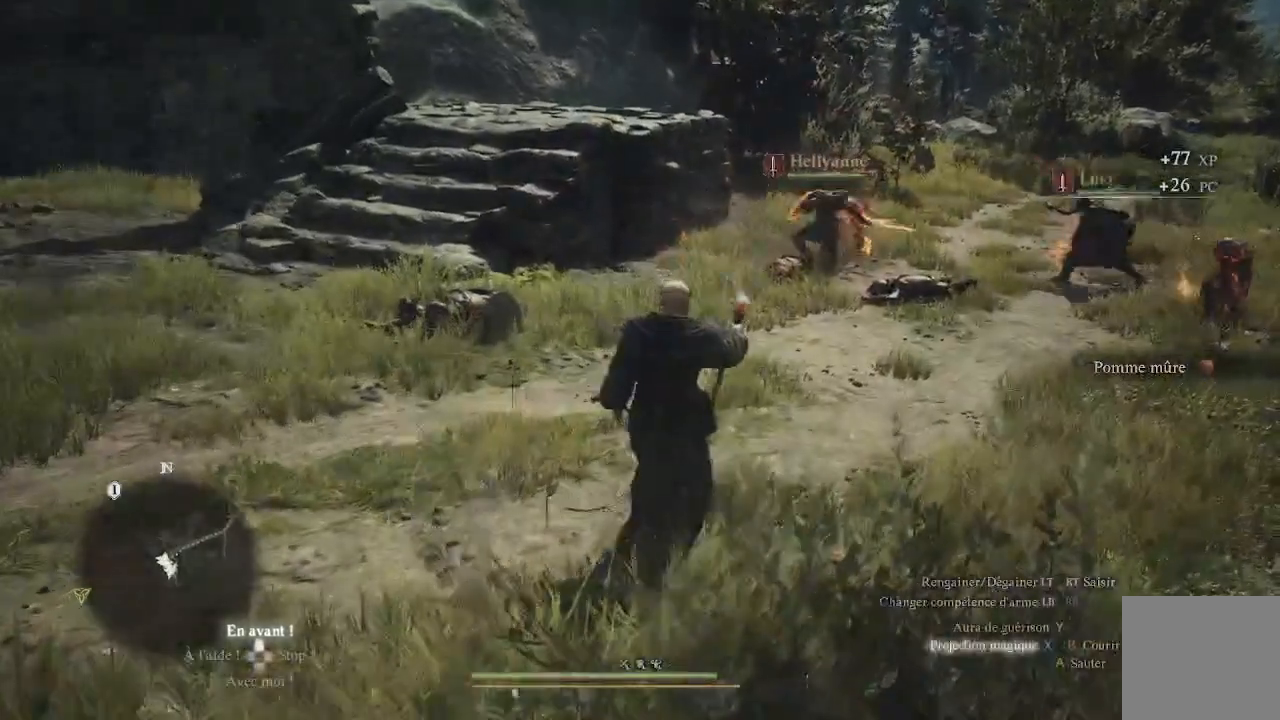
{"buttons": ["X"], "left_stick": "up-right", "right_stick": "center", "events": [[33, "X", "up"], [133, "X", "down"], [283, "X", "up"], [333, "X", "down"], [367, "X", "up"], [467, "X", "down"]]}
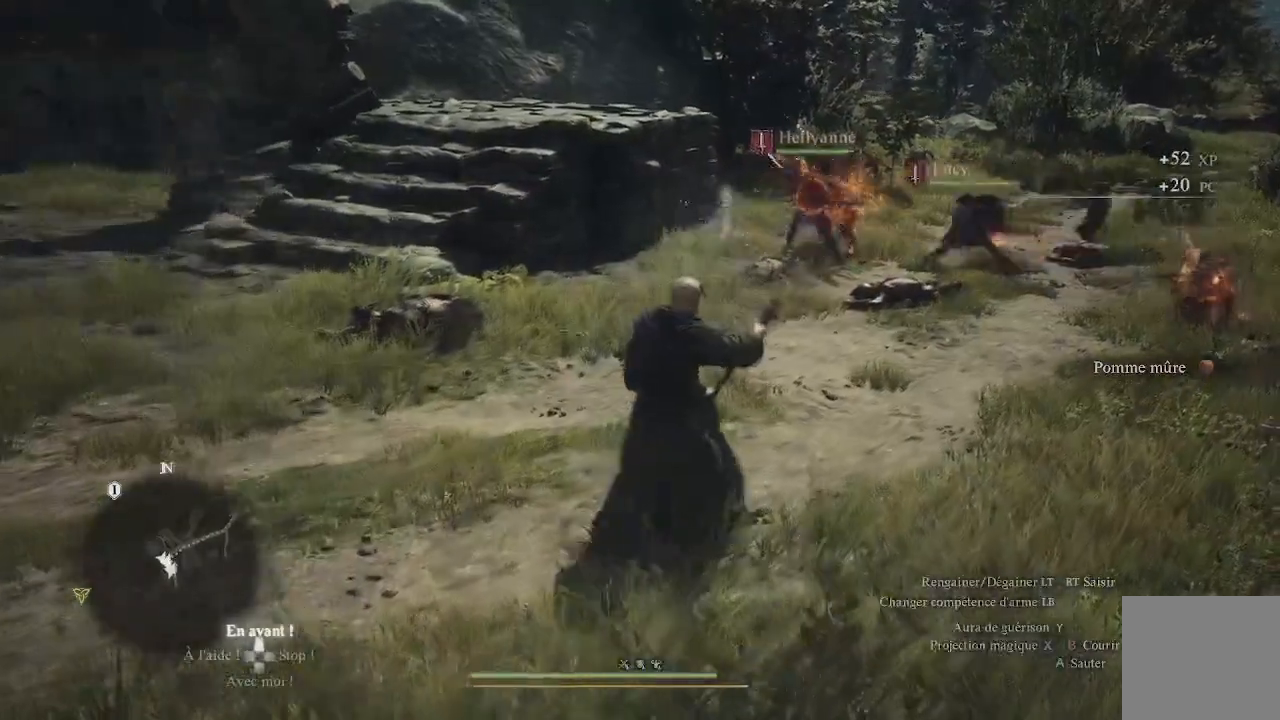
{"buttons": [], "left_stick": "up-right", "right_stick": "center", "events": [[100, "X", "up"], [200, "X", "down"], [233, "X", "up"], [250, "X", "down"], [300, "X", "up"], [383, "X", "down"], [500, "X", "up"]]}
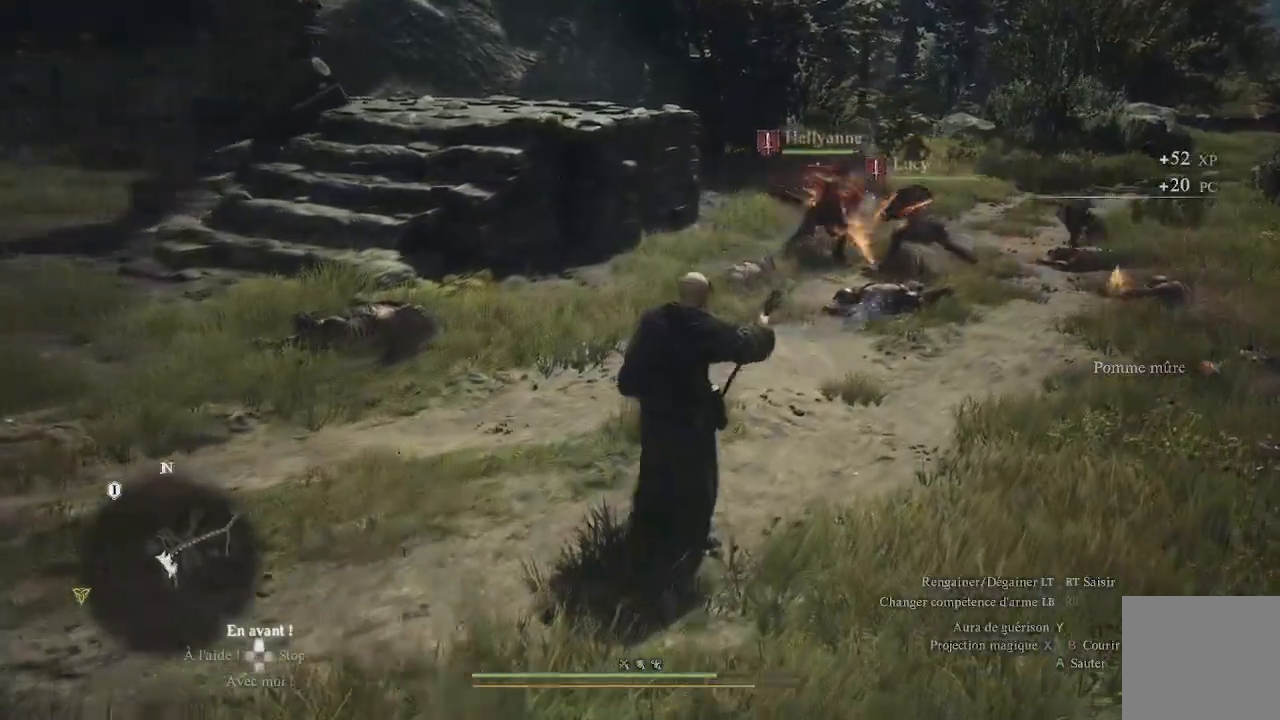
{"buttons": ["X"], "left_stick": "up-right", "right_stick": "center", "events": [[117, "X", "down"], [183, "X", "up"], [317, "X", "down"], [333, "X", "up"], [433, "X", "down"]]}
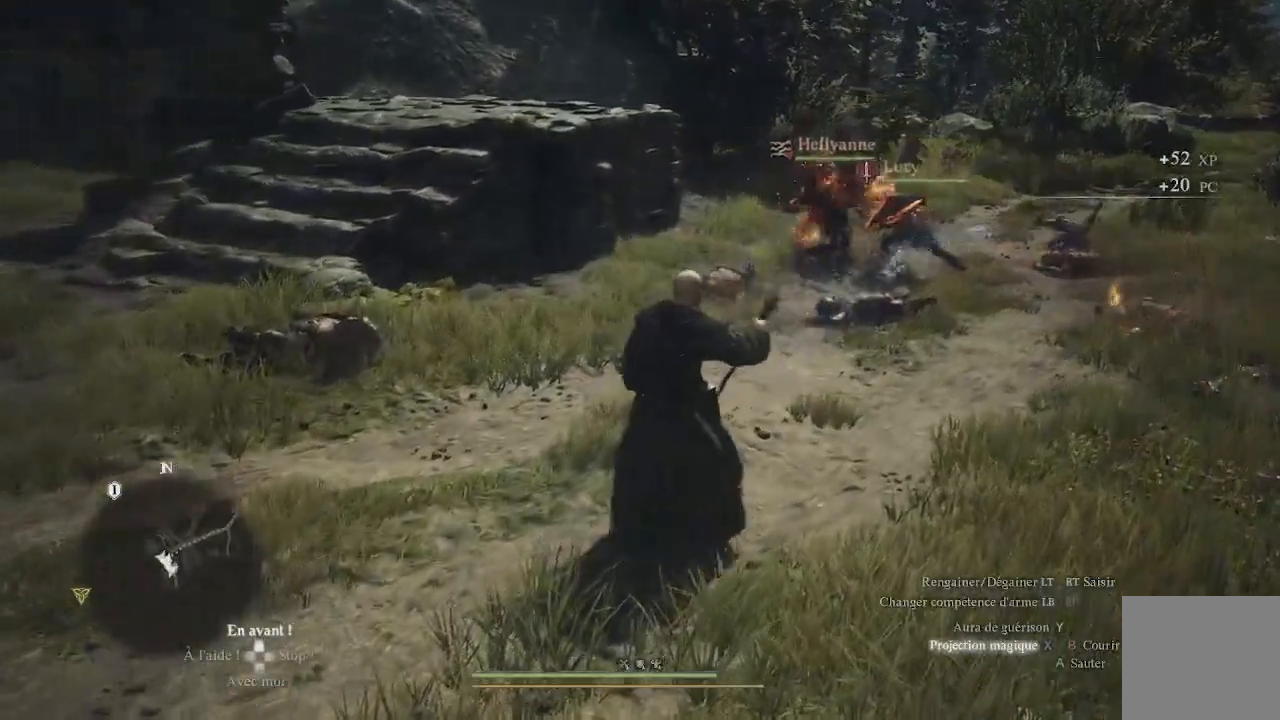
{"buttons": ["X"], "left_stick": "up-right", "right_stick": "center", "events": [[17, "X", "up"], [33, "X", "down"], [183, "X", "up"], [250, "X", "down"], [400, "X", "up"], [417, "X", "down"]]}
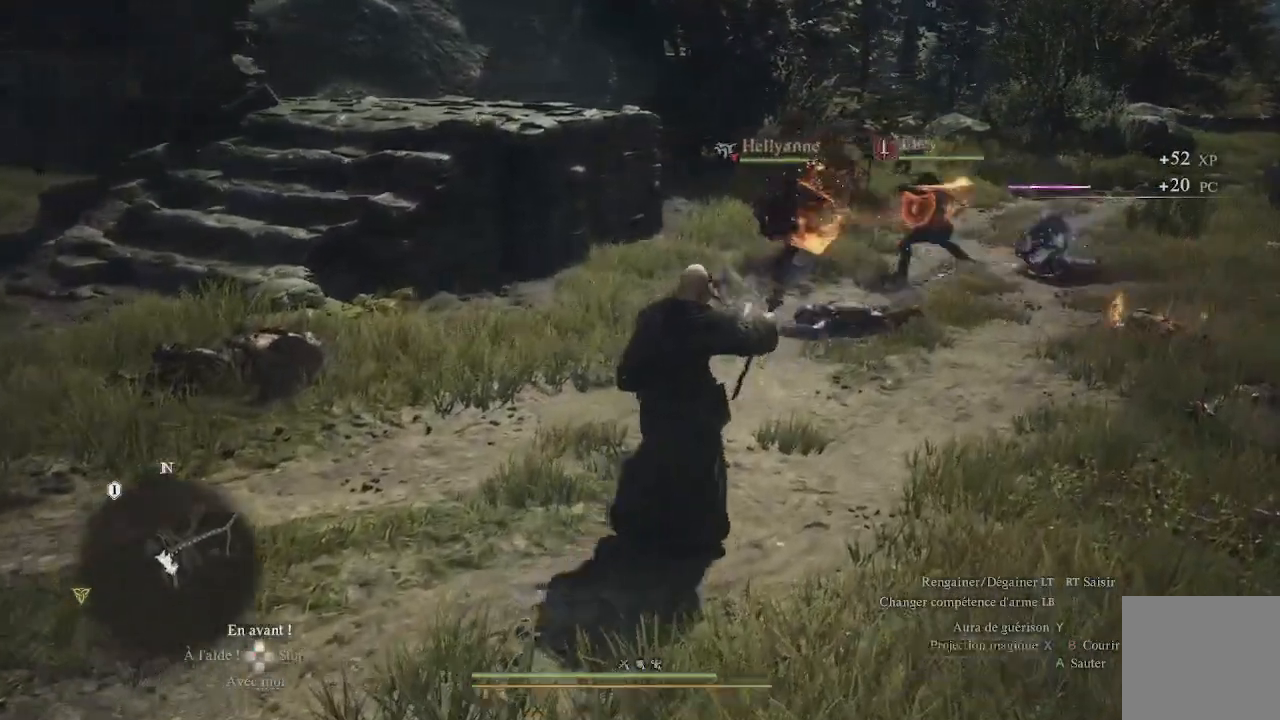
{"buttons": [], "left_stick": "up-right", "right_stick": "center", "events": [[17, "X", "up"], [50, "X", "down"], [83, "X", "up"], [200, "X", "down"], [250, "X", "up"], [367, "X", "down"], [400, "X", "up"]]}
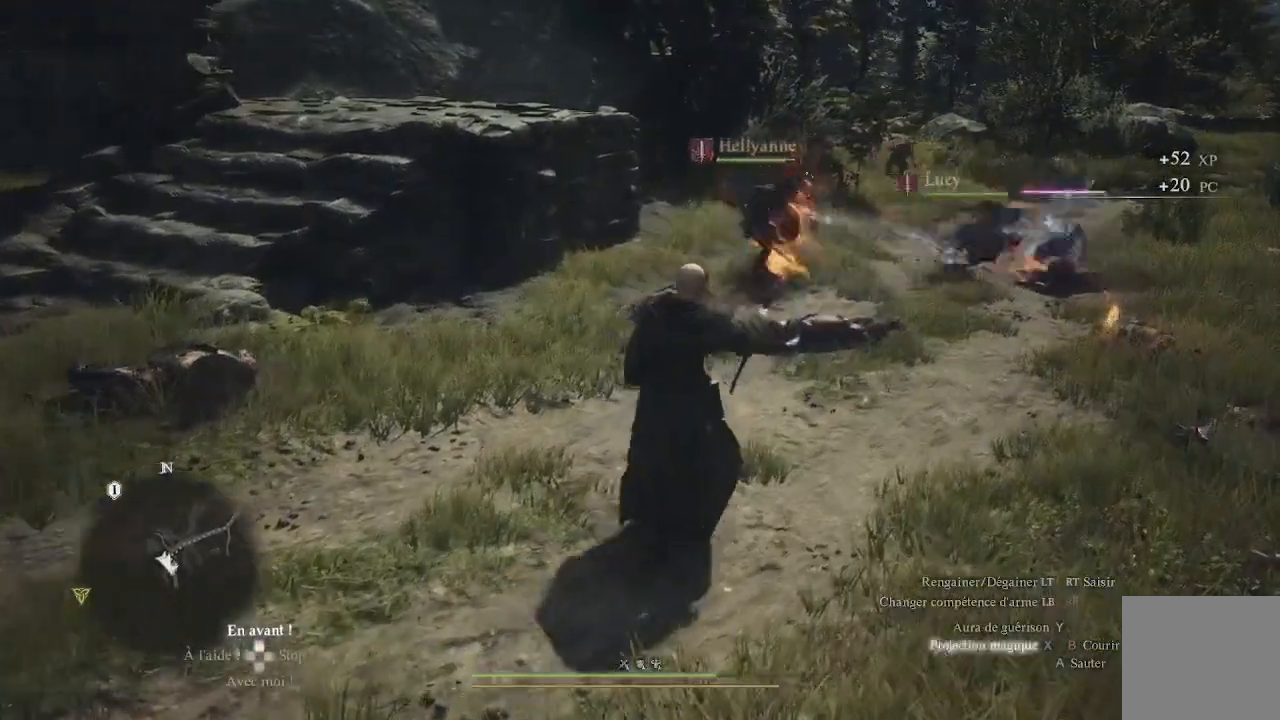
{"buttons": ["X"], "left_stick": "up-right", "right_stick": "center", "events": [[167, "X", "down"], [250, "X", "up"], [317, "X", "down"], [350, "X", "up"], [483, "X", "down"]]}
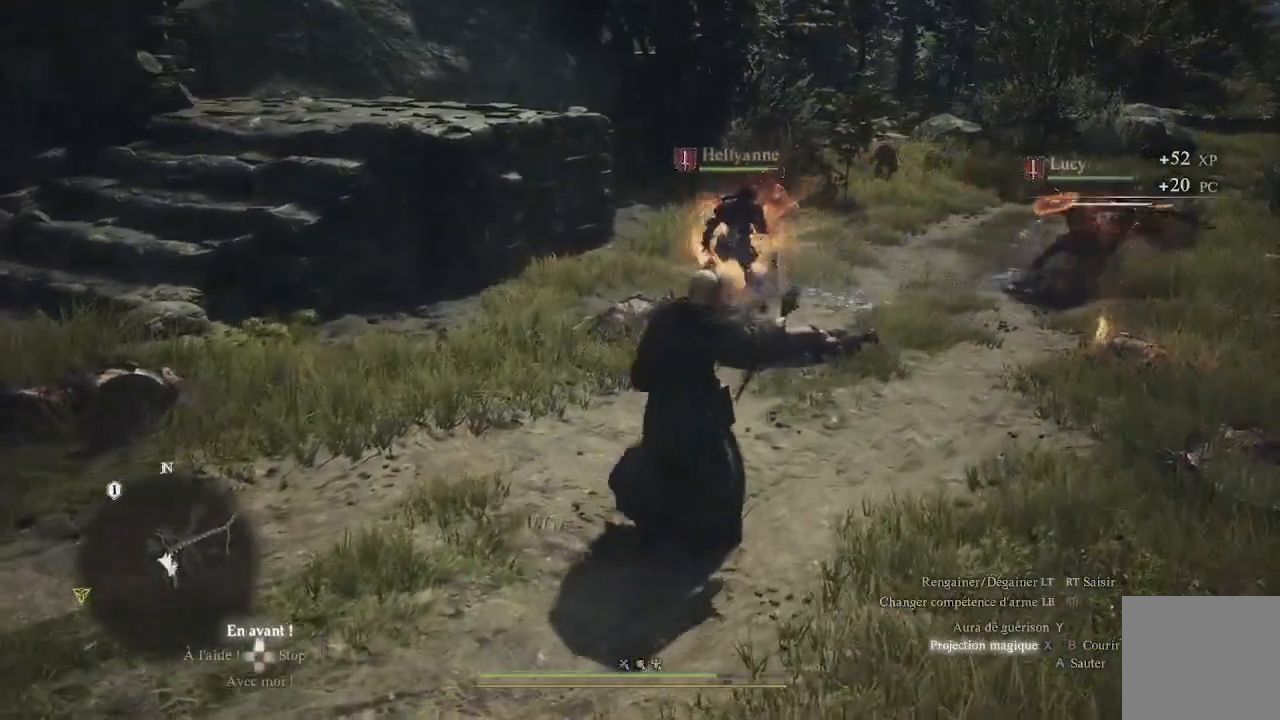
{"buttons": ["X"], "left_stick": "up-right", "right_stick": "center", "events": [[67, "X", "up"], [117, "X", "down"], [183, "X", "up"], [300, "X", "down"], [350, "X", "up"], [417, "X", "down"]]}
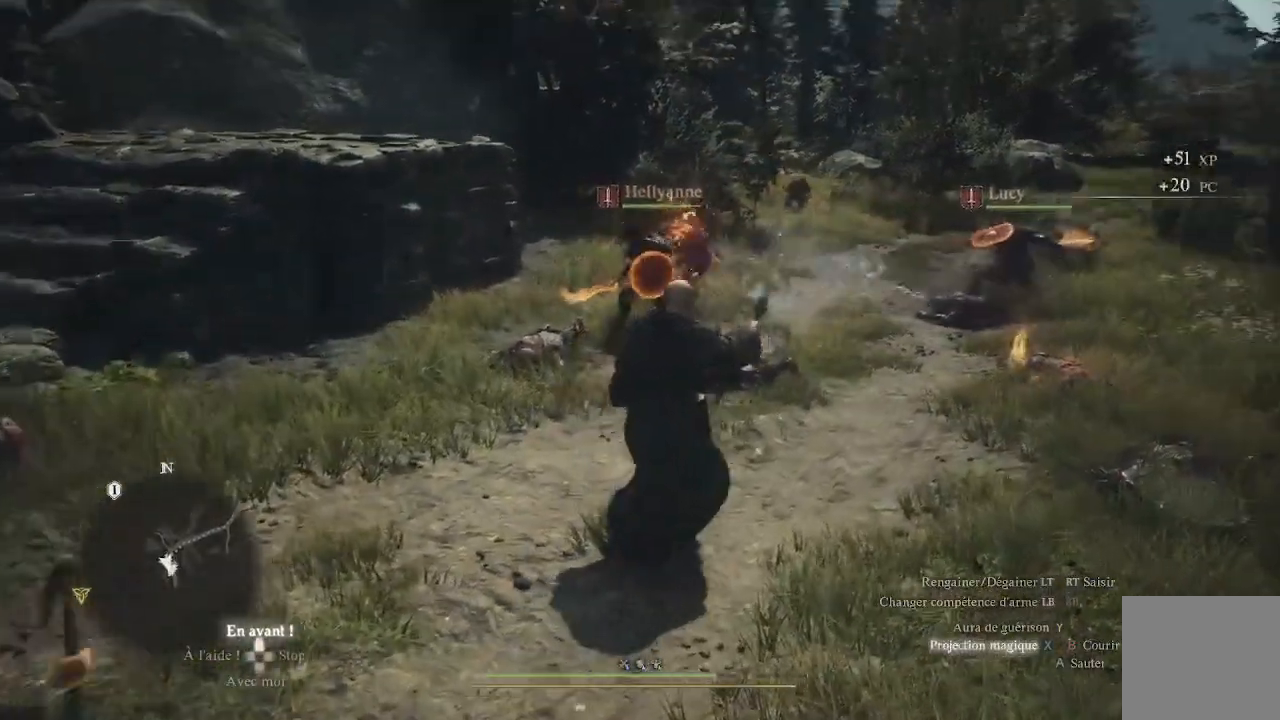
{"buttons": [], "left_stick": "up", "right_stick": "center", "events": [[50, "X", "up"], [117, "X", "down"], [200, "X", "up"], [300, "X", "down"], [417, "left_stick", "up"], [433, "X", "up"]]}
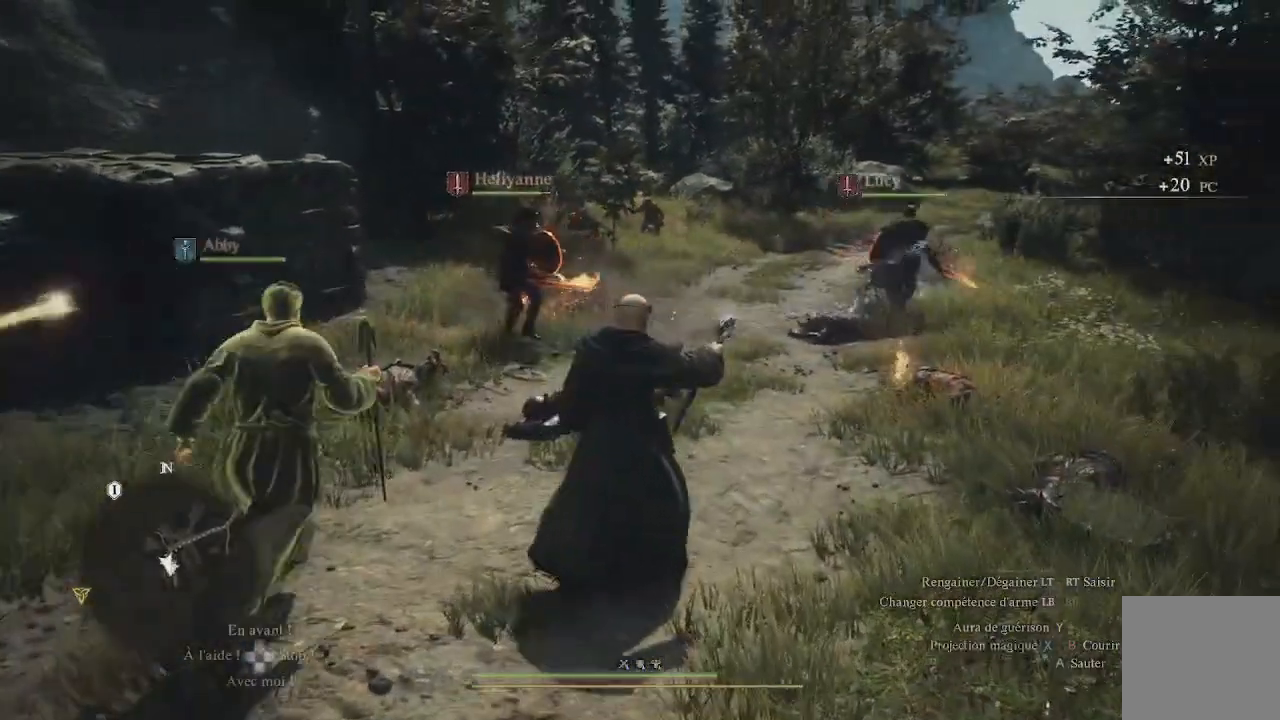
{"buttons": ["X"], "left_stick": "up", "right_stick": "center", "events": [[100, "X", "down"], [333, "X", "up"], [400, "X", "down"]]}
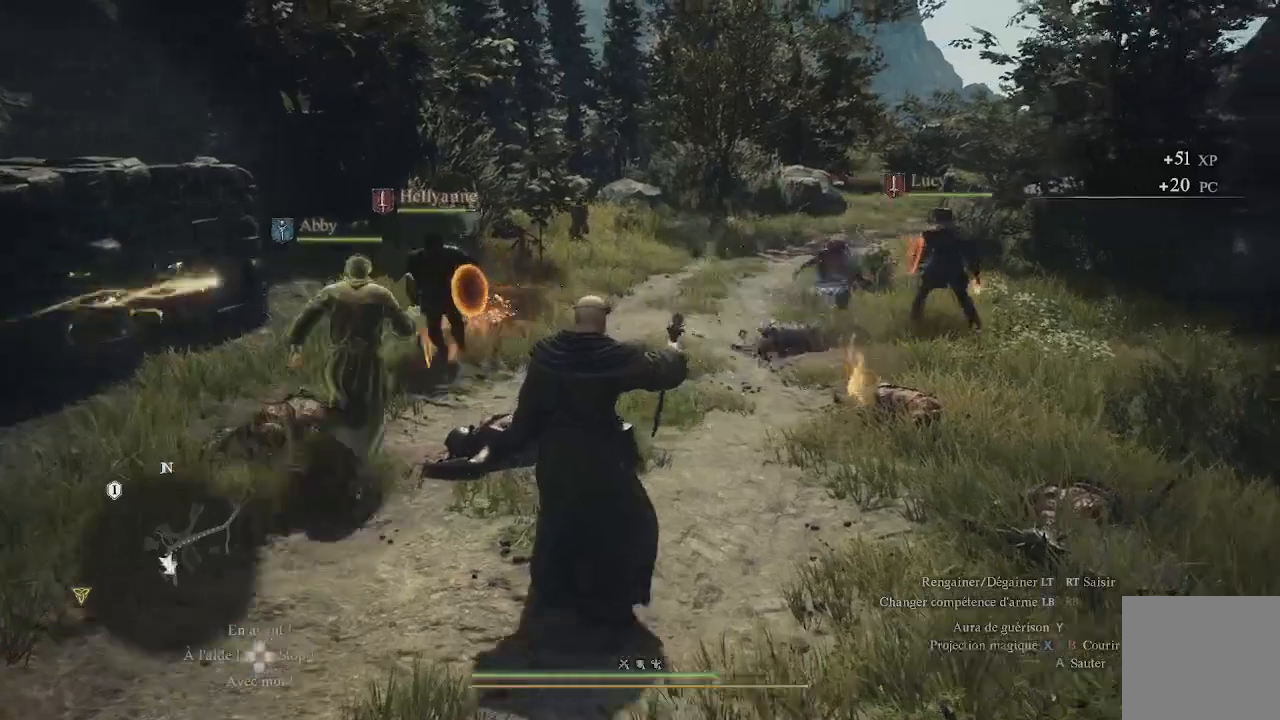
{"buttons": ["X"], "left_stick": "up", "right_stick": "center", "events": [[17, "X", "up"], [133, "X", "down"], [217, "X", "up"], [317, "X", "down"], [350, "X", "up"], [500, "X", "down"]]}
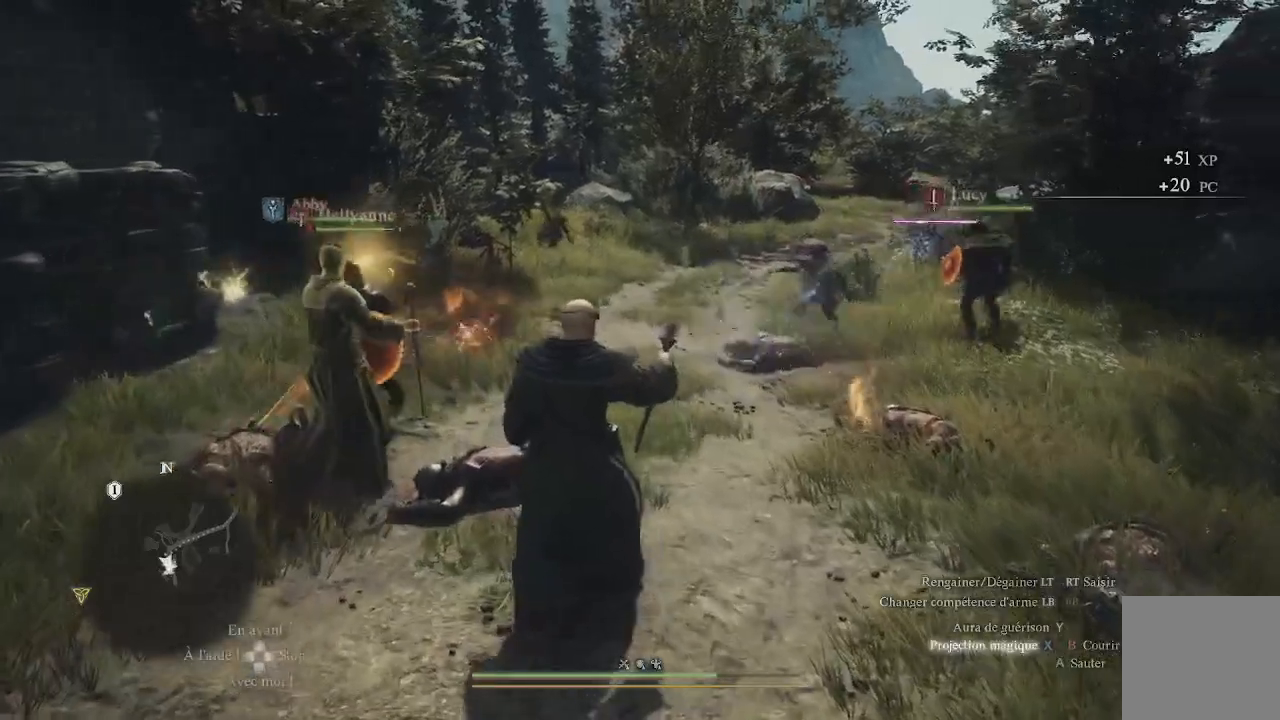
{"buttons": [], "left_stick": "up", "right_stick": "center", "events": [[150, "X", "up"], [267, "X", "down"], [350, "X", "up"], [400, "X", "down"], [483, "X", "up"]]}
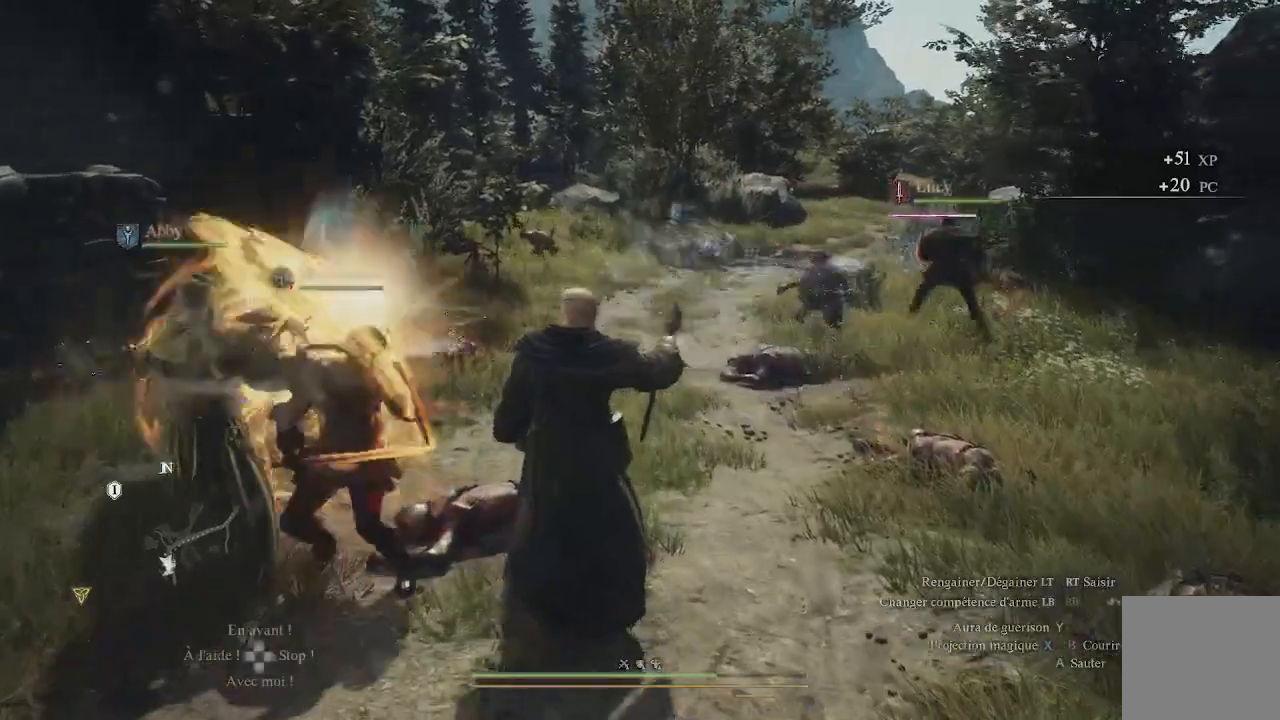
{"buttons": [], "left_stick": "up", "right_stick": "center", "events": [[33, "X", "down"], [150, "X", "up"], [333, "X", "down"], [367, "X", "up"], [450, "X", "down"], [500, "X", "up"]]}
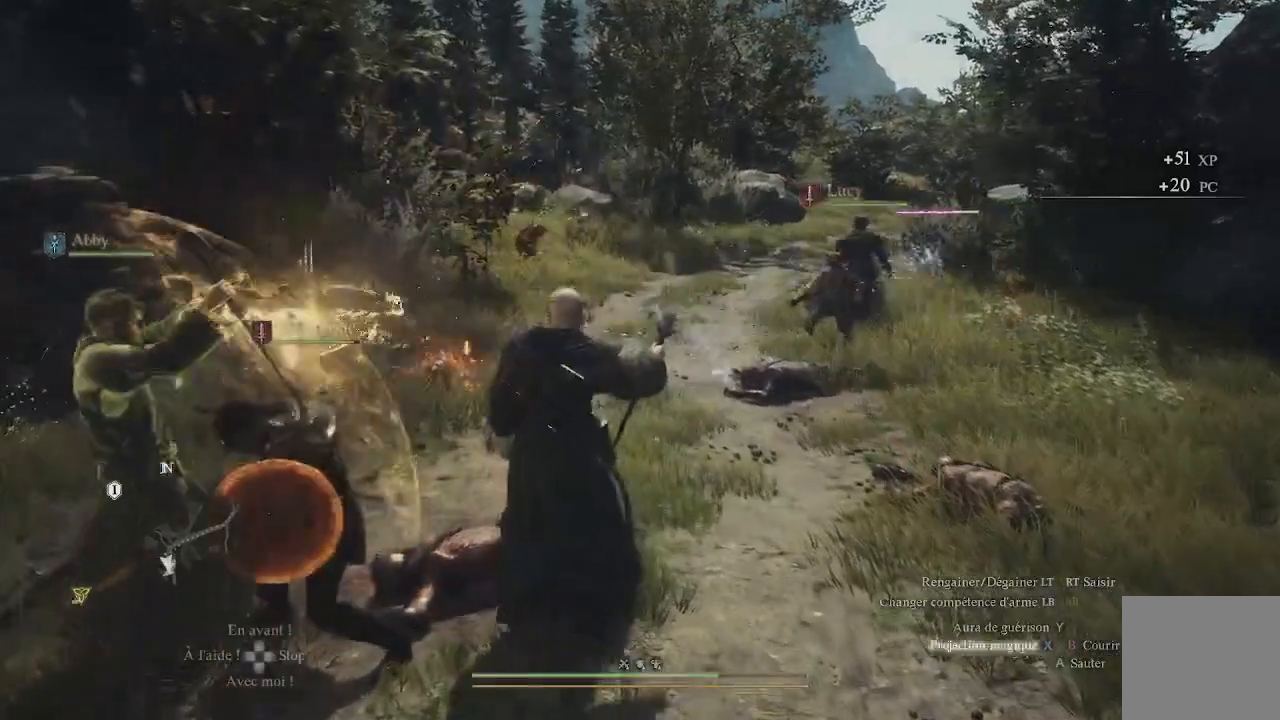
{"buttons": ["X"], "left_stick": "up", "right_stick": "center", "events": [[67, "X", "down"], [150, "X", "up"], [233, "X", "down"], [350, "X", "up"], [467, "X", "down"]]}
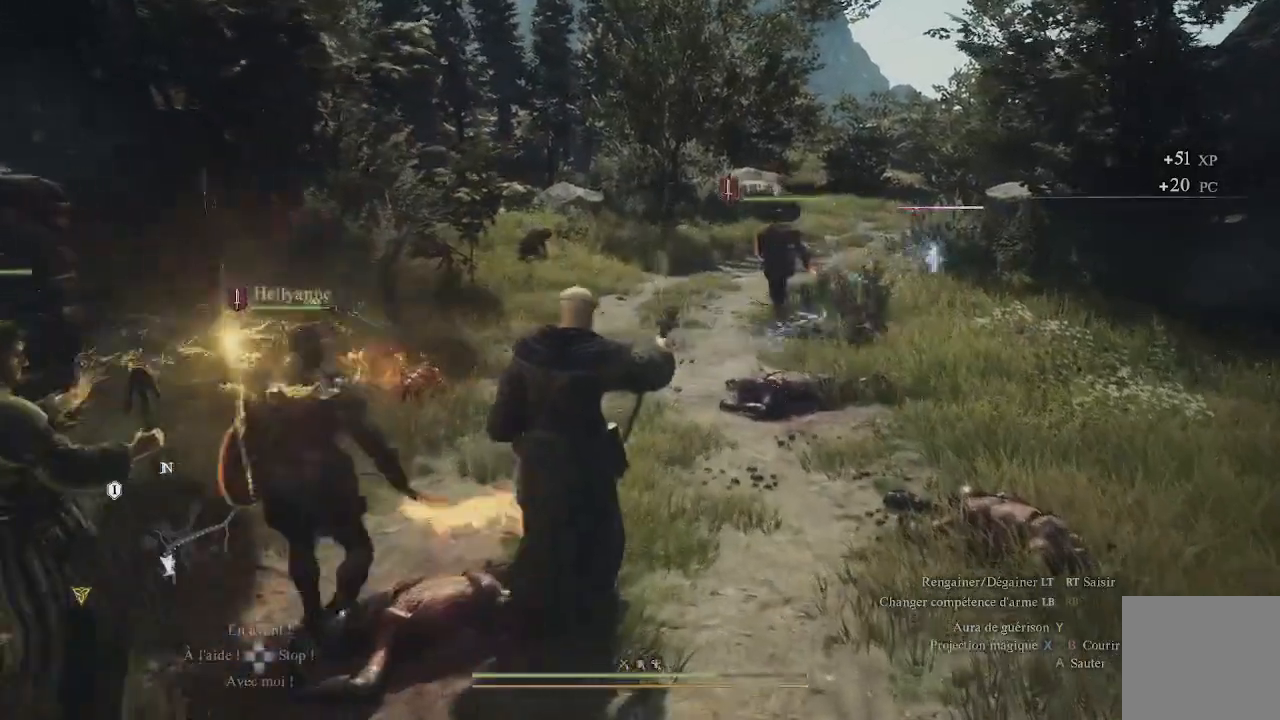
{"buttons": ["X"], "left_stick": "up-right", "right_stick": "center", "events": [[100, "X", "up"], [183, "left_stick", "up-right"], [250, "X", "down"], [333, "X", "up"], [433, "X", "down"]]}
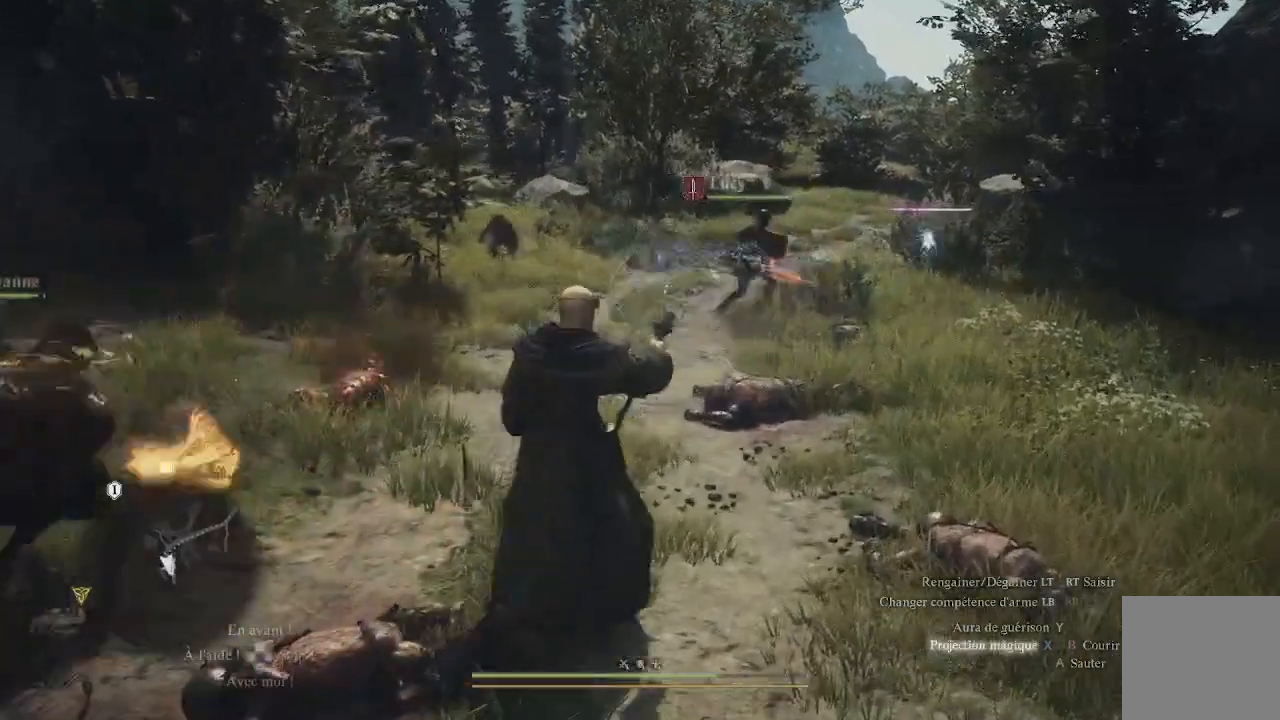
{"buttons": ["X"], "left_stick": "up-right", "right_stick": "center", "events": [[117, "X", "up"], [150, "X", "down"], [217, "X", "up"], [283, "X", "down"], [350, "X", "up"], [433, "X", "down"], [483, "X", "up"], [500, "X", "down"]]}
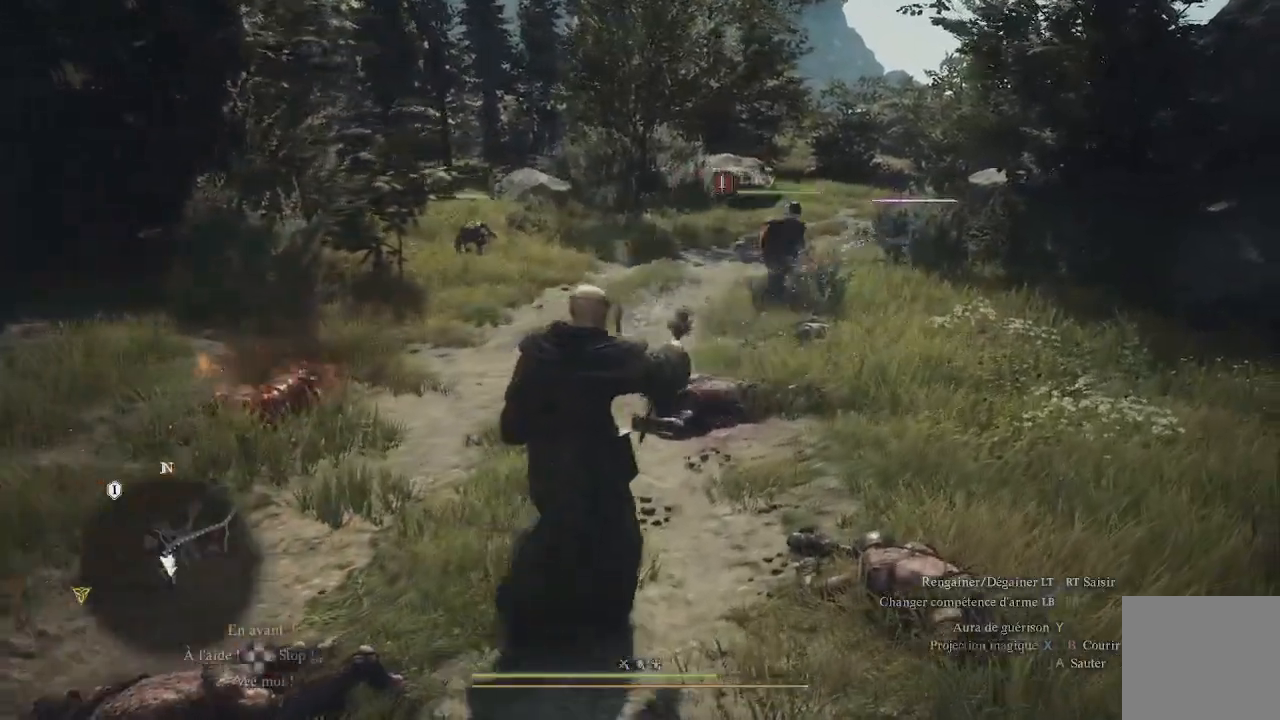
{"buttons": ["X"], "left_stick": "up-right", "right_stick": "center", "events": [[100, "X", "up"], [117, "X", "down"], [317, "X", "up"], [467, "X", "down"]]}
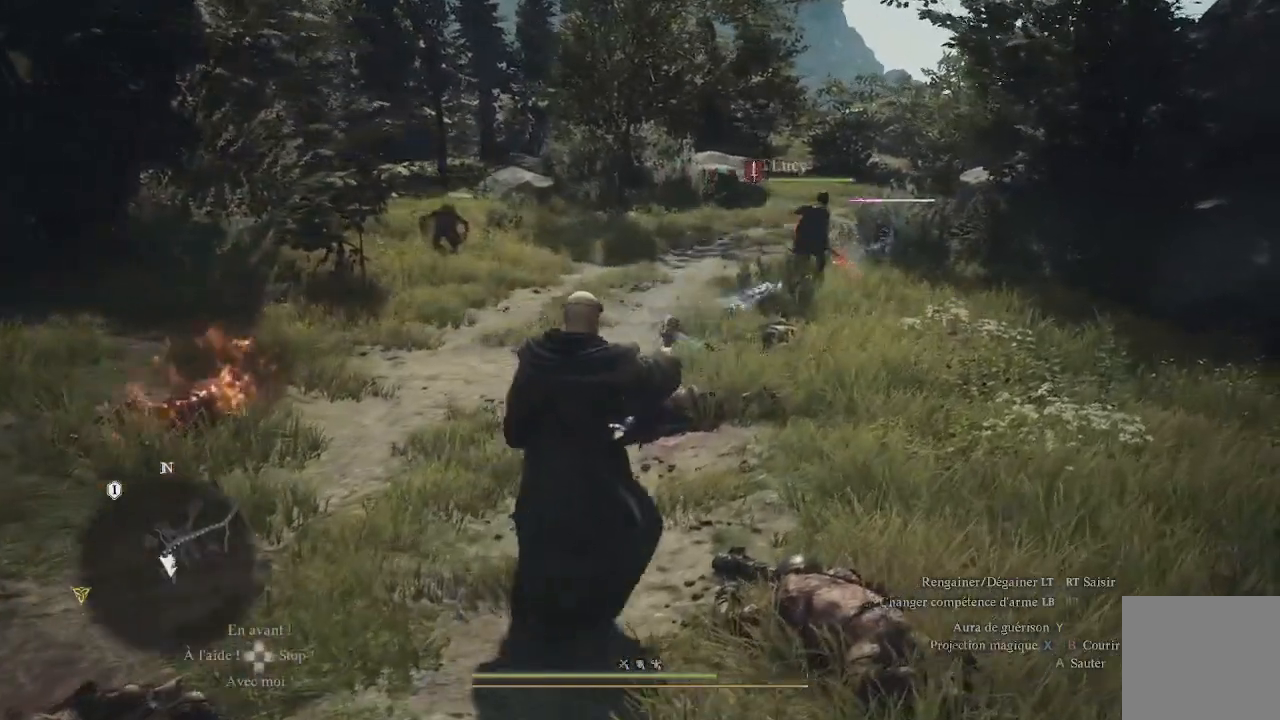
{"buttons": [], "left_stick": "up-right", "right_stick": "center", "events": [[133, "X", "up"], [267, "X", "down"], [333, "X", "up"]]}
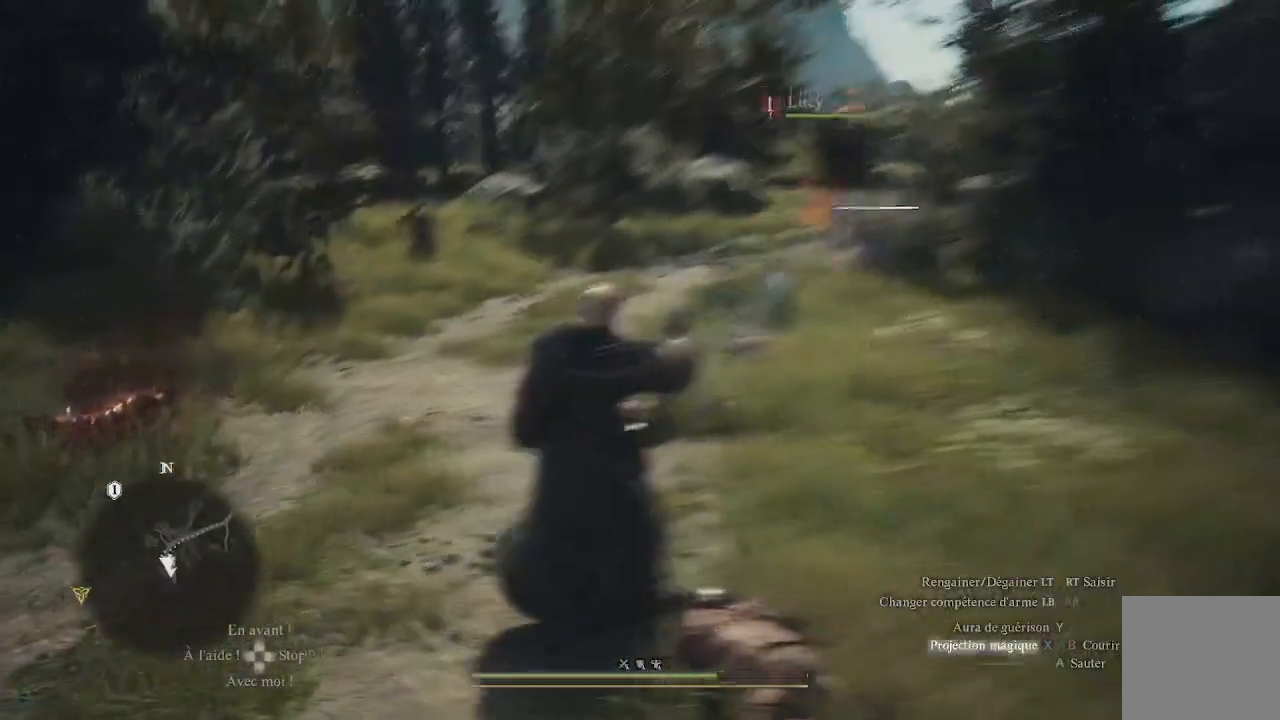
{"buttons": ["X"], "left_stick": "up-right", "right_stick": "center", "events": [[33, "X", "down"], [217, "X", "up"], [250, "X", "down"], [350, "X", "up"], [367, "X", "down"]]}
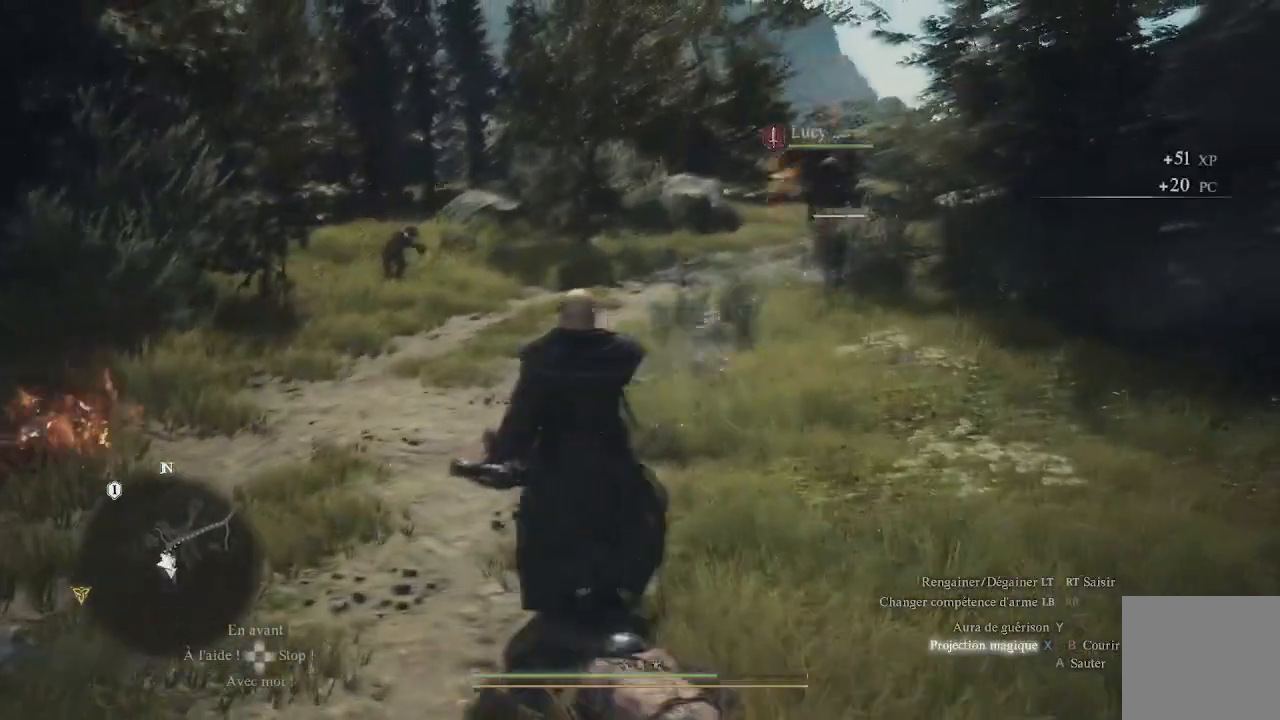
{"buttons": ["X"], "left_stick": "up-right", "right_stick": "center", "events": [[117, "X", "up"], [167, "X", "down"], [217, "X", "up"], [233, "X", "down"], [283, "X", "up"], [350, "X", "down"]]}
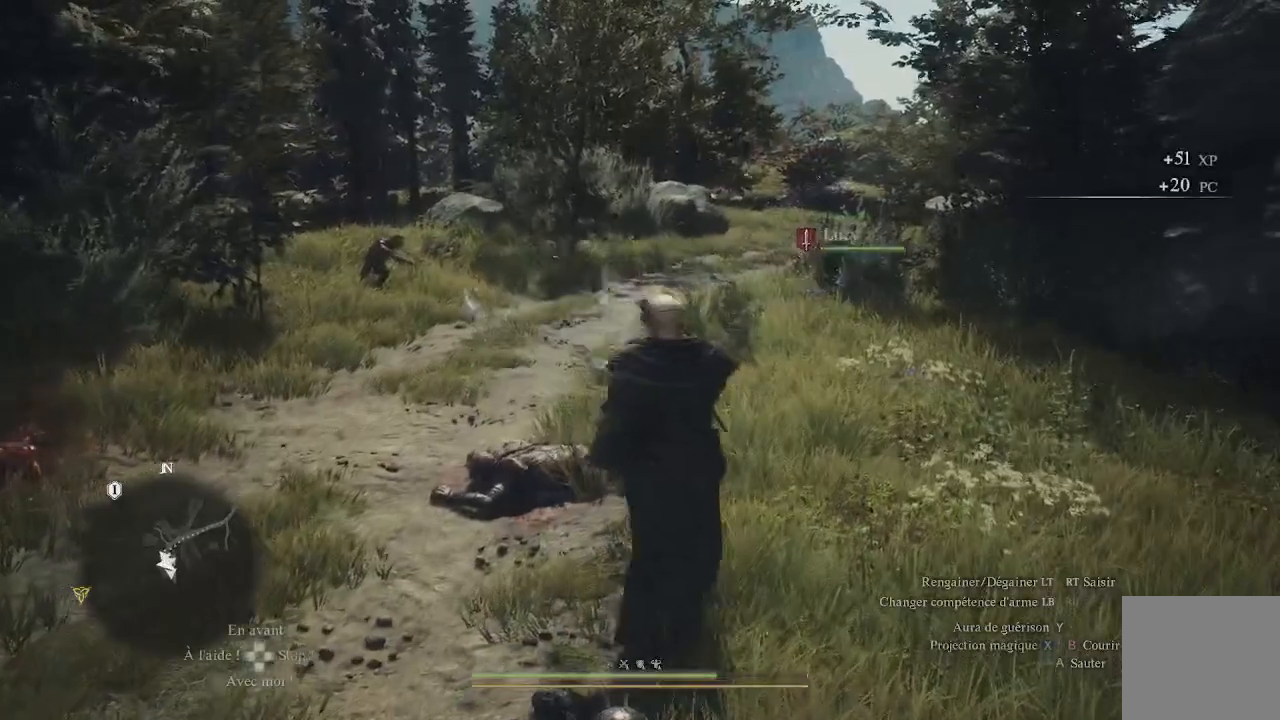
{"buttons": [], "left_stick": "up", "right_stick": "center", "events": [[17, "X", "up"], [117, "left_stick", "up"], [183, "right_stick", "left"], [417, "right_stick", "center"]]}
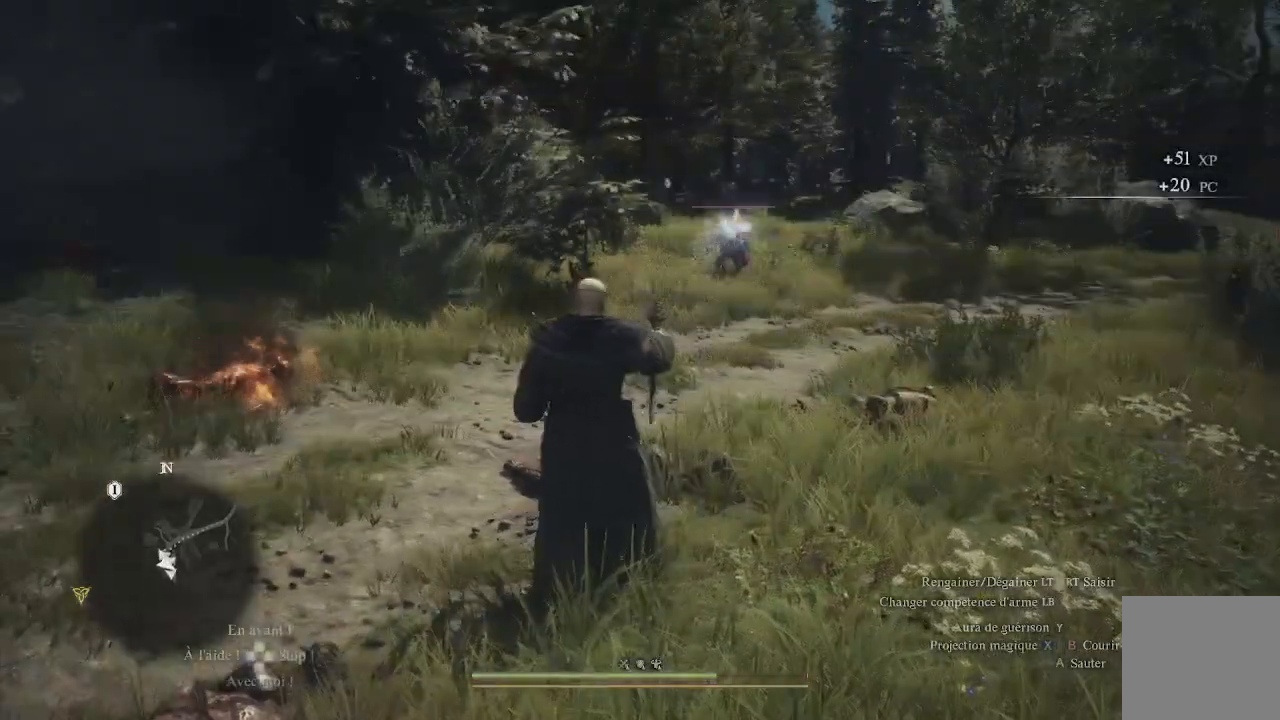
{"buttons": ["X"], "left_stick": "up", "right_stick": "center", "events": [[33, "X", "down"], [200, "X", "up"], [317, "X", "down"]]}
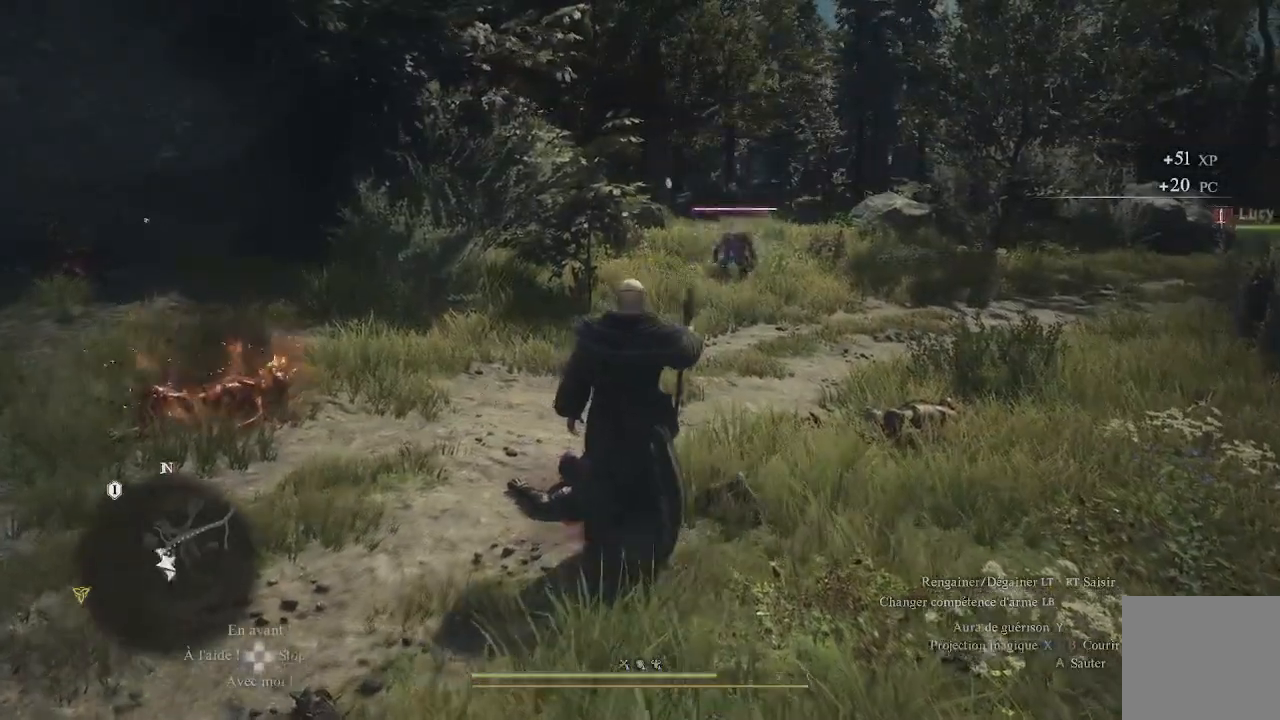
{"buttons": ["L1"], "left_stick": "up", "right_stick": "center", "events": [[17, "X", "up"], [67, "X", "down"], [100, "X", "up"], [317, "L1", "down"], [333, "X", "down"], [383, "X", "up"]]}
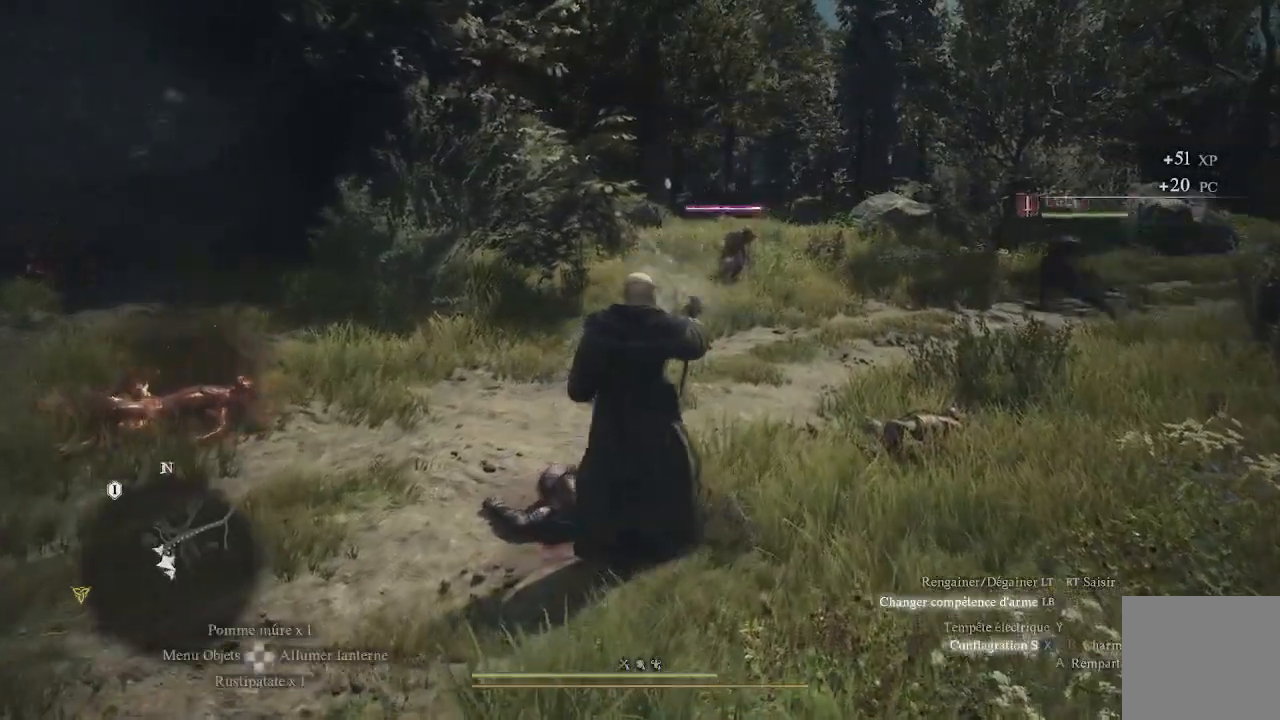
{"buttons": ["L1"], "left_stick": "up", "right_stick": "center", "events": [[50, "X", "down"], [250, "X", "up"], [317, "X", "down"], [467, "X", "up"]]}
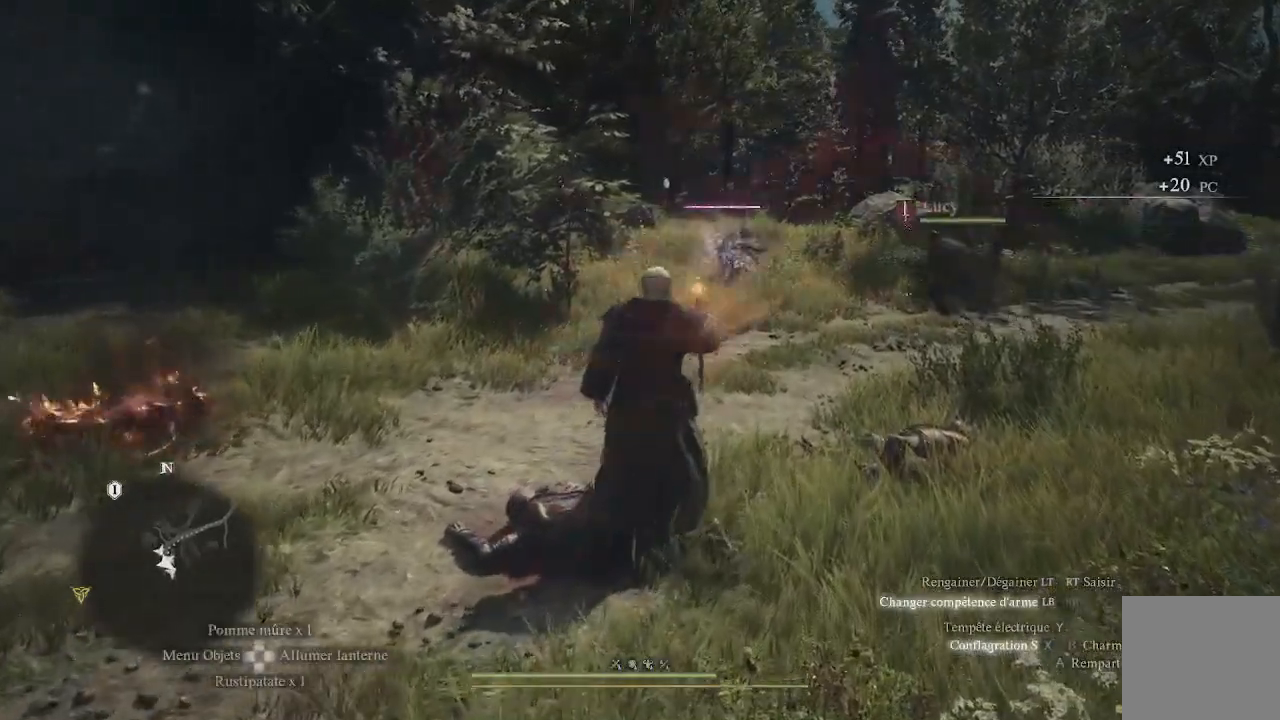
{"buttons": ["L1", "R1"], "left_stick": "up", "right_stick": "center", "events": [[17, "X", "down"], [100, "X", "up"], [183, "X", "down"], [233, "X", "up"], [417, "R1", "down"]]}
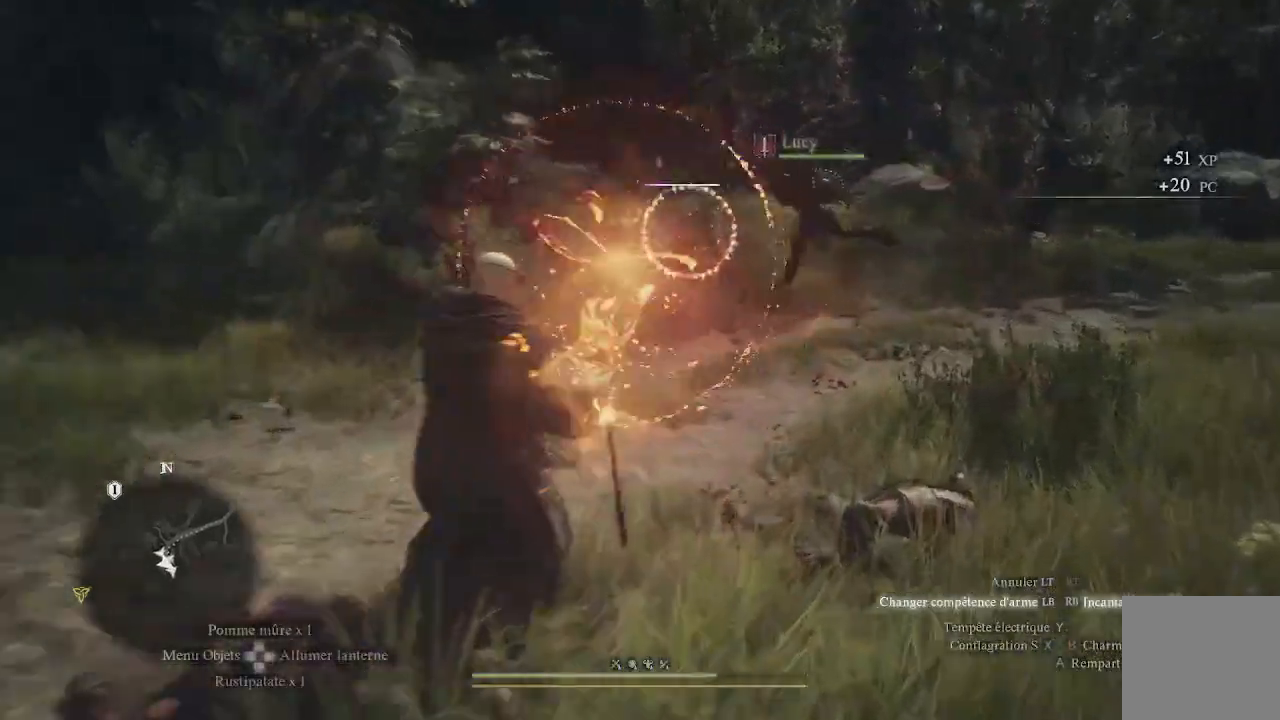
{"buttons": ["L1", "R1"], "left_stick": "up", "right_stick": "center", "events": [[33, "Y", "down"], [233, "Y", "up"], [267, "Y", "down"], [383, "Y", "up"], [417, "Y", "down"], [500, "Y", "up"]]}
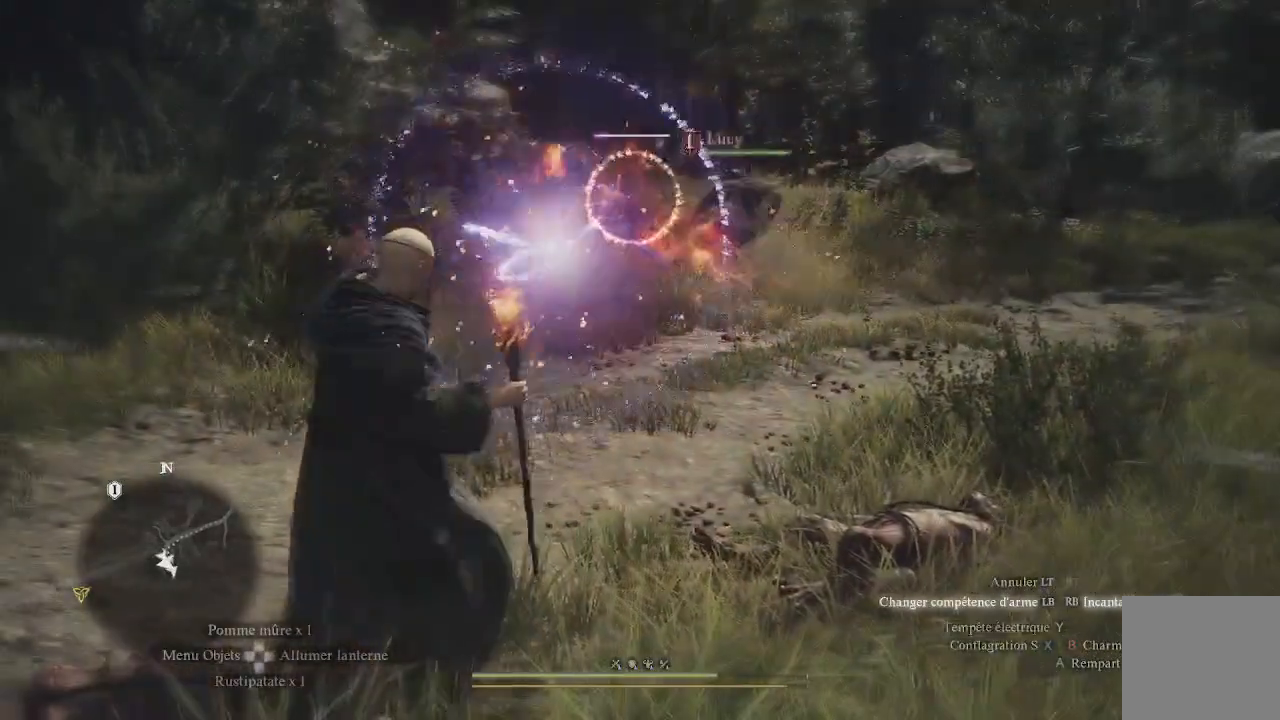
{"buttons": ["L1", "R1"], "left_stick": "up", "right_stick": "center", "events": [[50, "Y", "down"], [100, "Y", "up"], [183, "Y", "down"], [233, "Y", "up"]]}
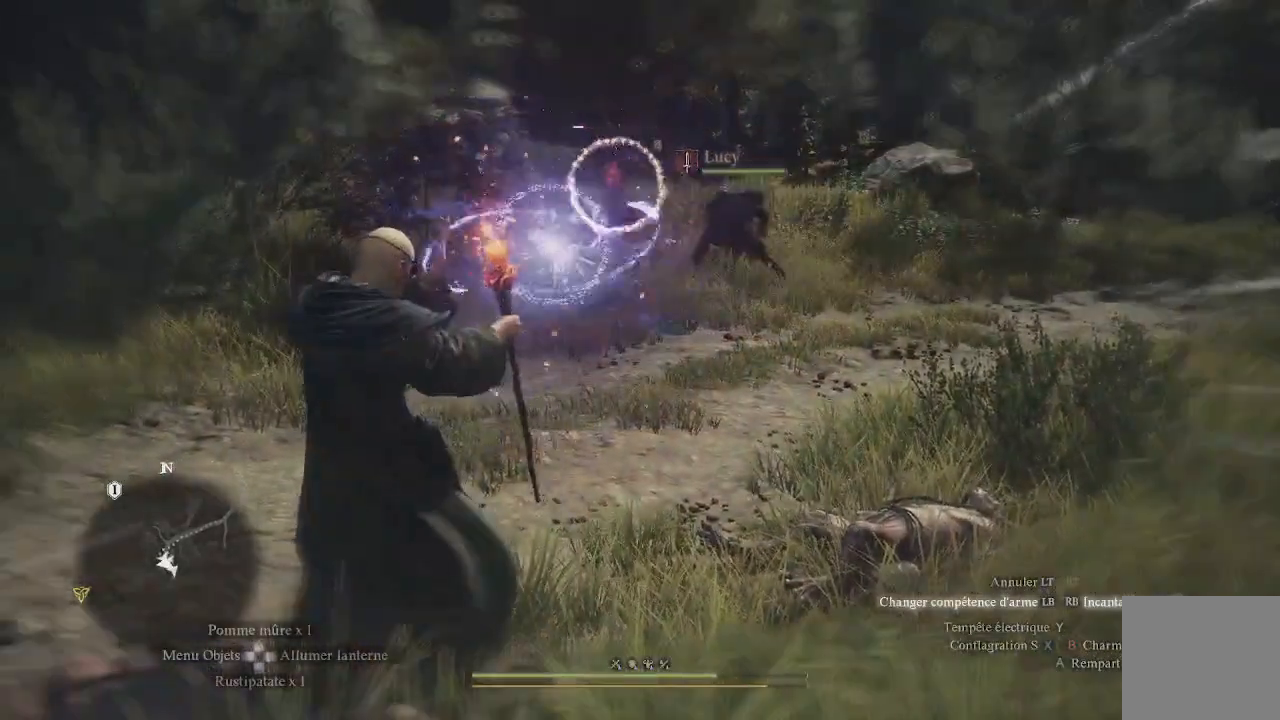
{"buttons": [], "left_stick": "center", "right_stick": "center", "events": [[67, "R1", "up"], [100, "L1", "up"], [233, "left_stick", "center"]]}
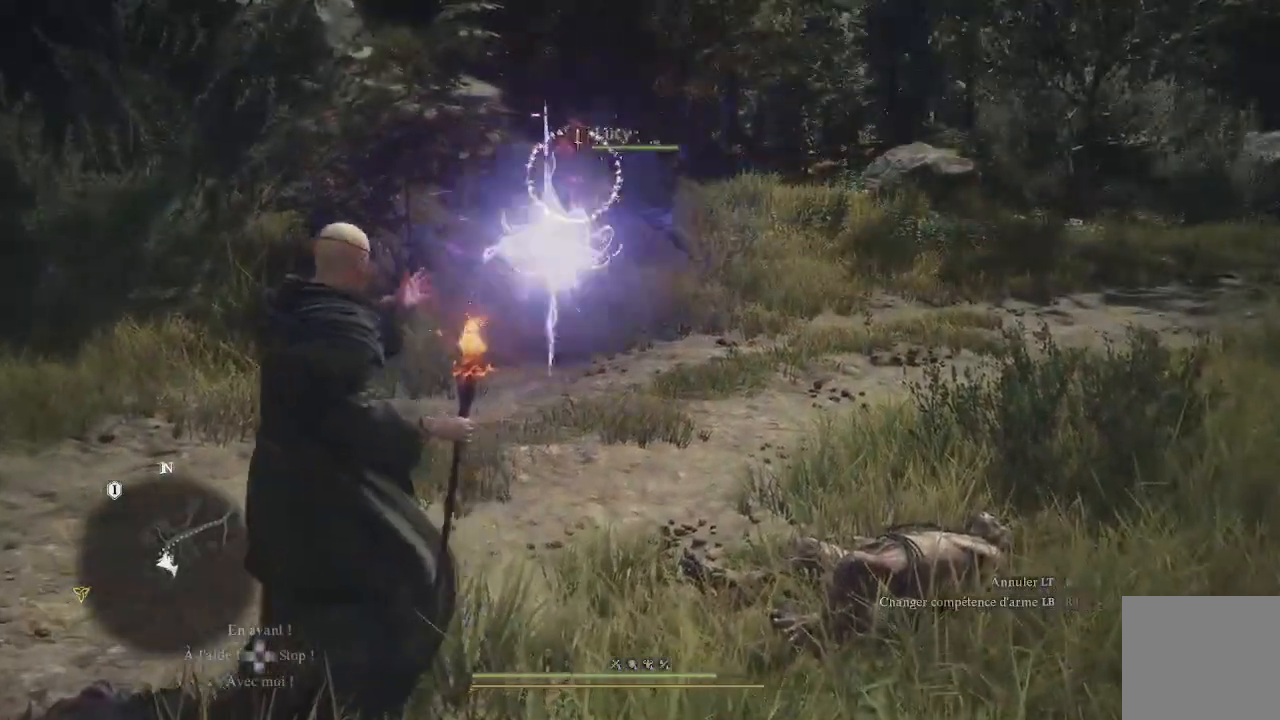
{"buttons": [], "left_stick": "up", "right_stick": "center", "events": [[433, "left_stick", "up"]]}
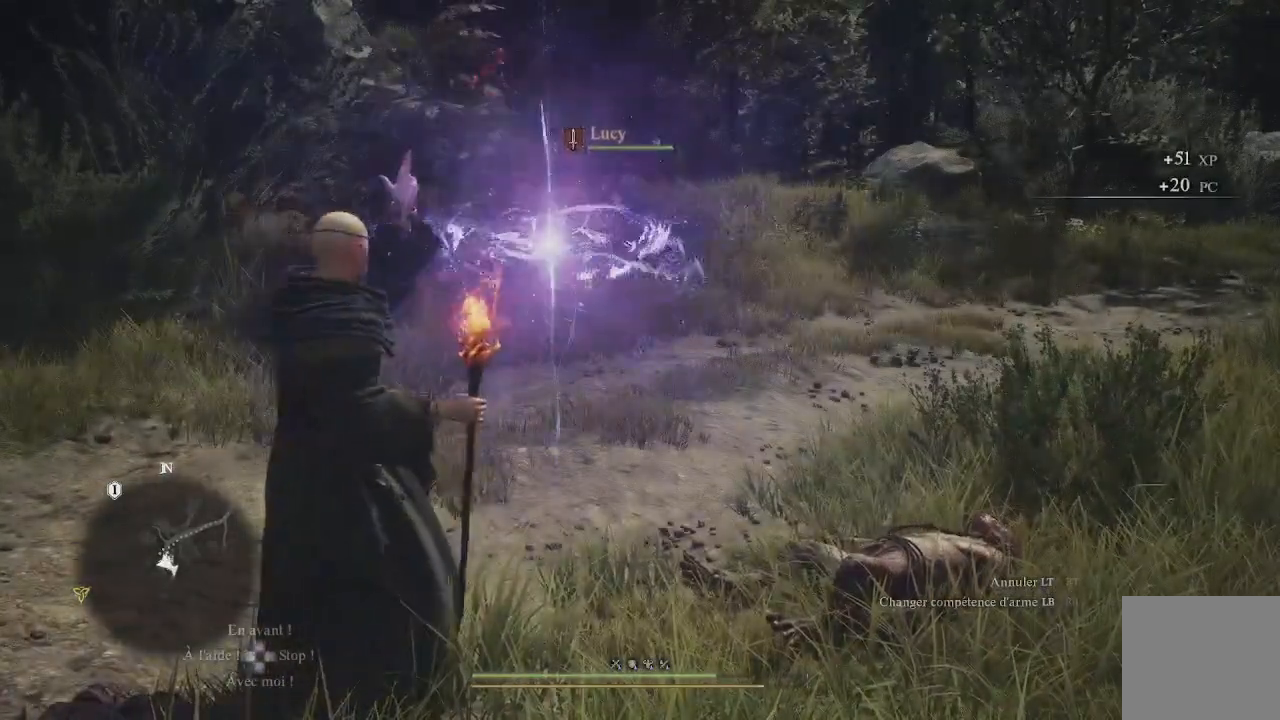
{"buttons": [], "left_stick": "up", "right_stick": "center", "events": []}
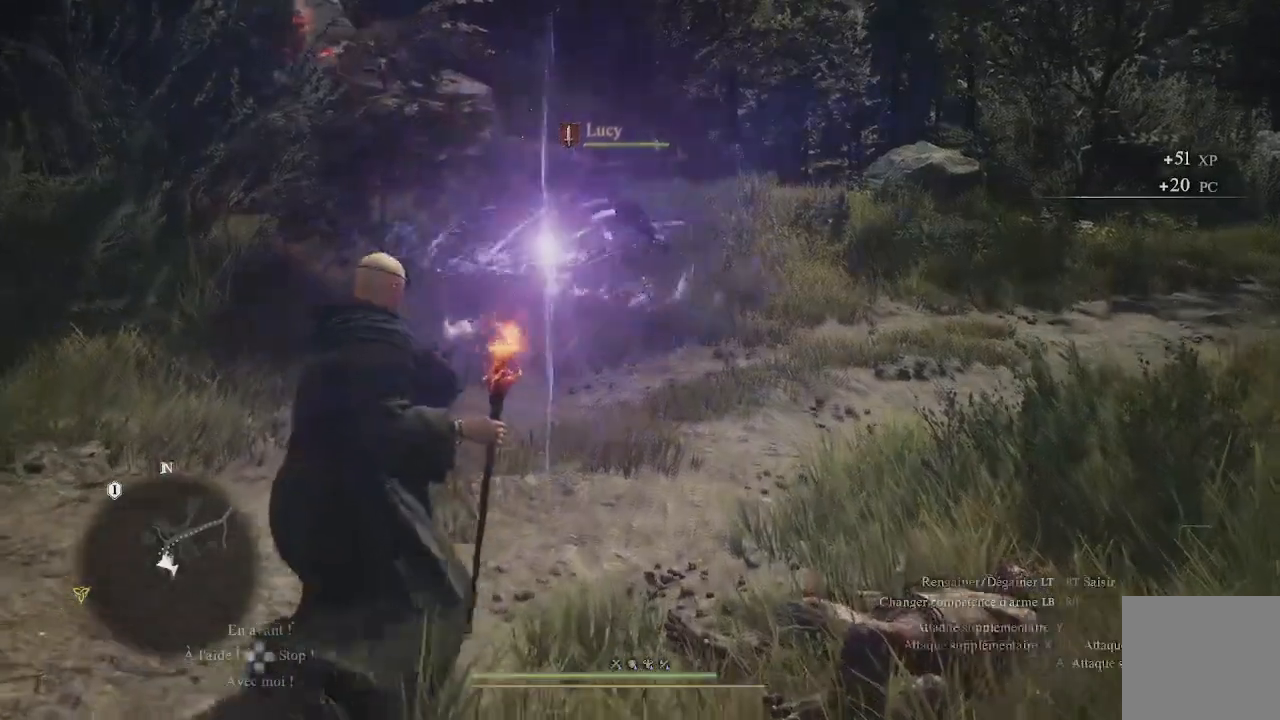
{"buttons": [], "left_stick": "up", "right_stick": "center", "events": []}